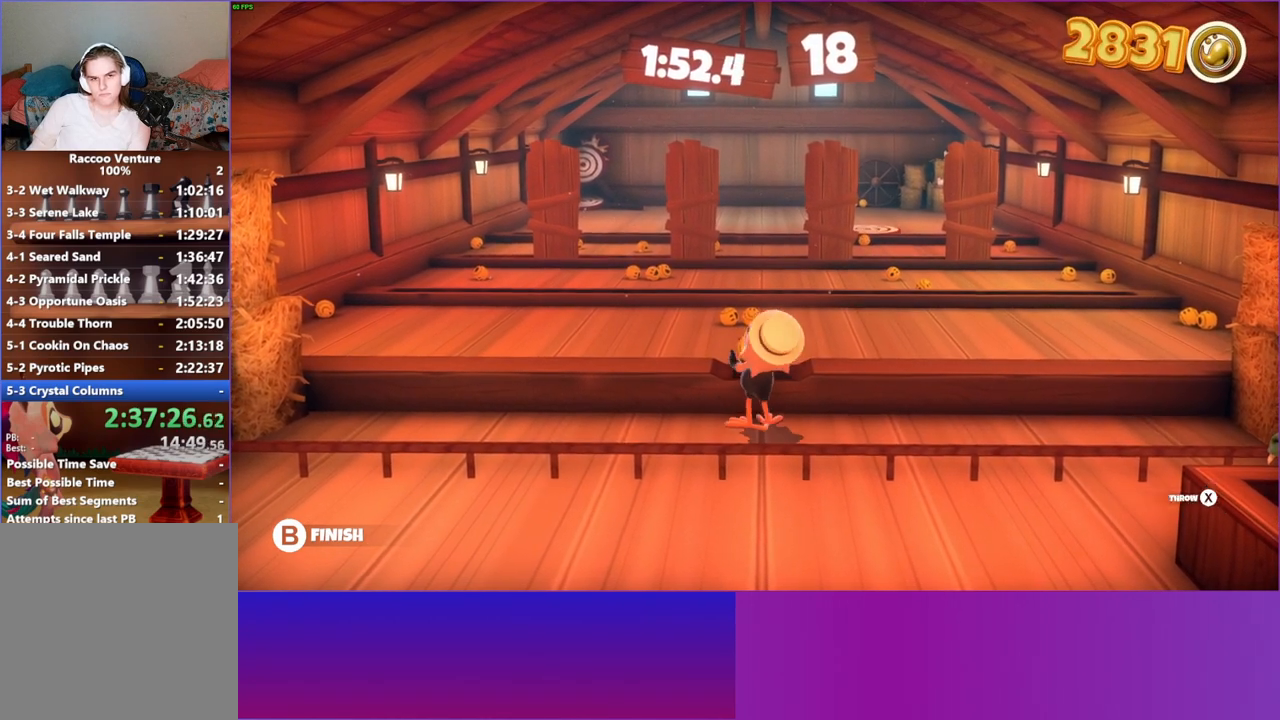
Gameplay with a controller (Xbox layout); each line is a JSON object with the inputs held at the frame after it. "events" lists button and stick changes between this image and that frame as [ms after this image, input, new state], when the widget could be followed in between. Not read: L3 R3.
{"buttons": [], "left_stick": "center", "right_stick": "center", "events": [[100, "Y", "down"], [167, "left_stick", "center"], [217, "Y", "up"]]}
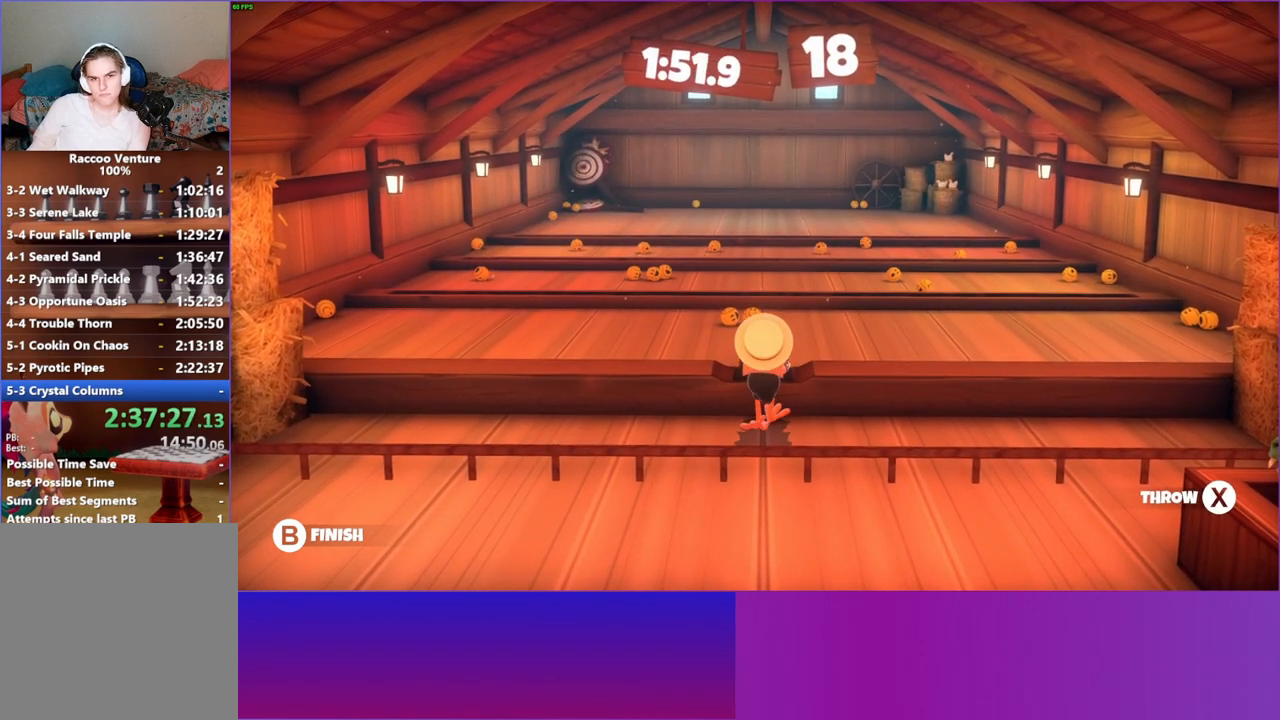
{"buttons": [], "left_stick": "up", "right_stick": "center", "events": [[417, "left_stick", "up"]]}
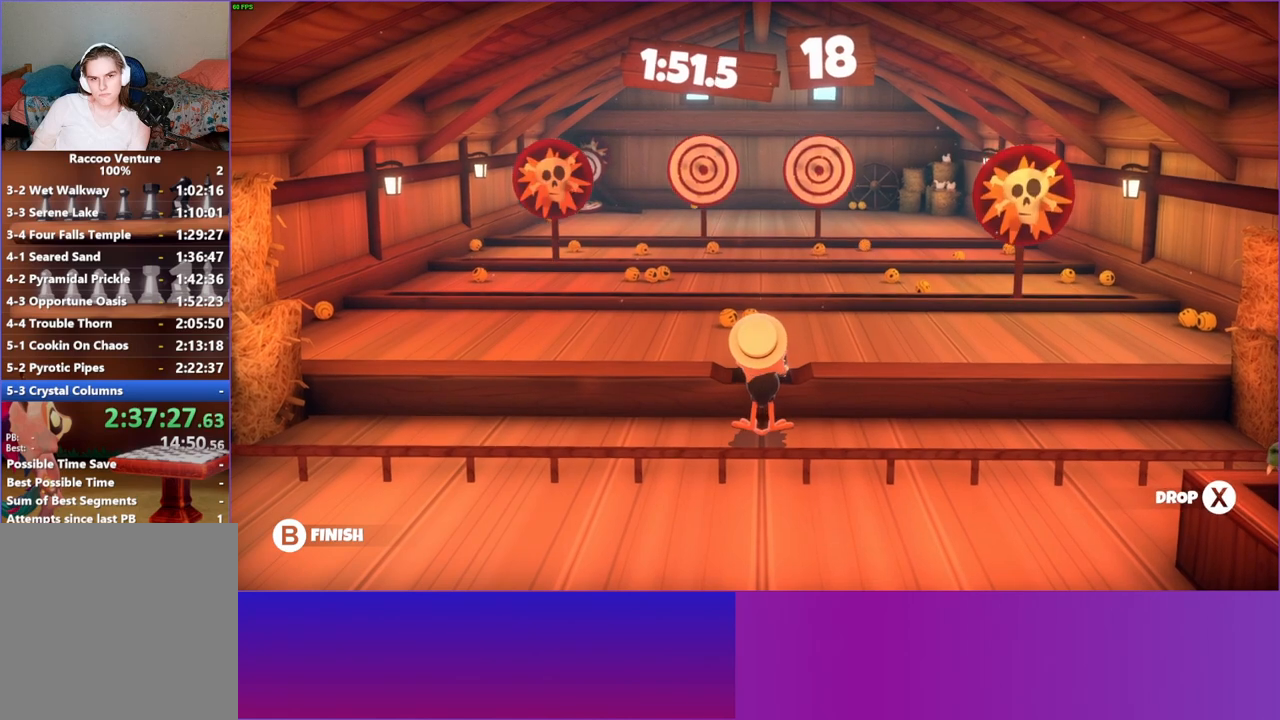
{"buttons": [], "left_stick": "up", "right_stick": "center", "events": [[183, "X", "down"], [283, "X", "up"]]}
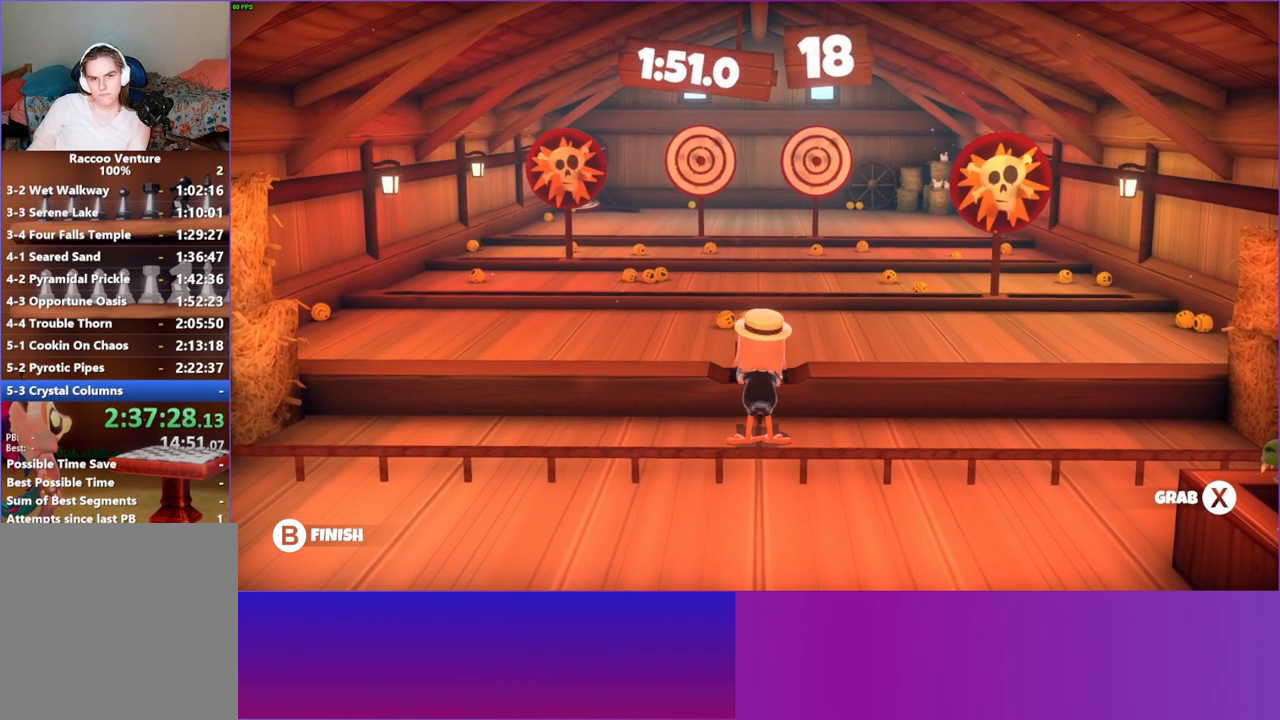
{"buttons": [], "left_stick": "center", "right_stick": "center", "events": [[483, "left_stick", "center"]]}
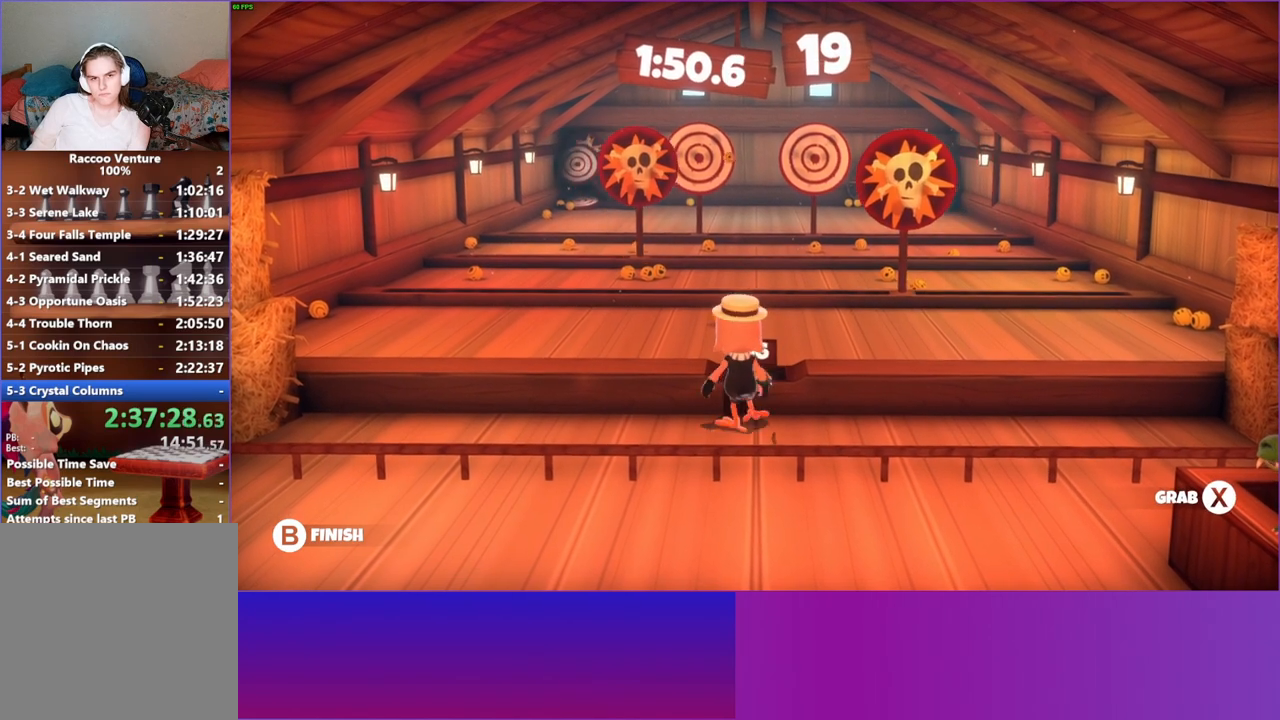
{"buttons": [], "left_stick": "right", "right_stick": "center", "events": [[50, "X", "down"], [183, "X", "up"], [400, "left_stick", "right"]]}
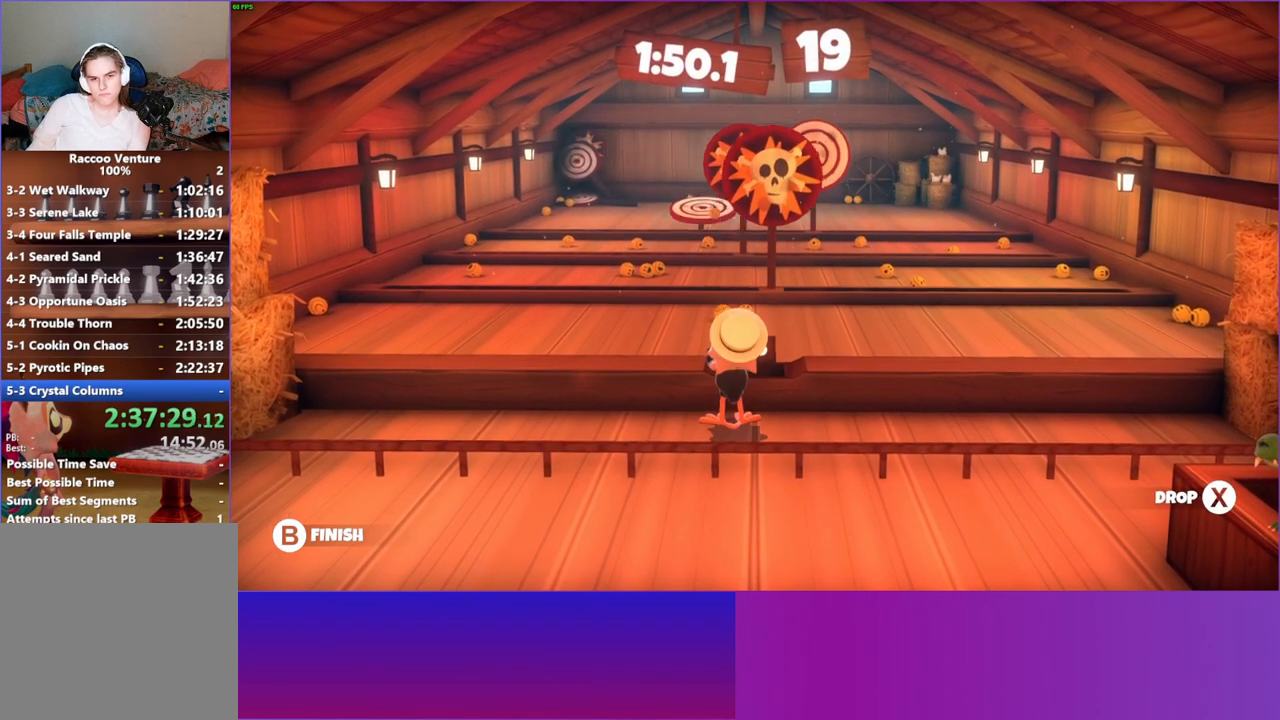
{"buttons": [], "left_stick": "up", "right_stick": "center", "events": [[17, "left_stick", "up-right"], [200, "left_stick", "up"]]}
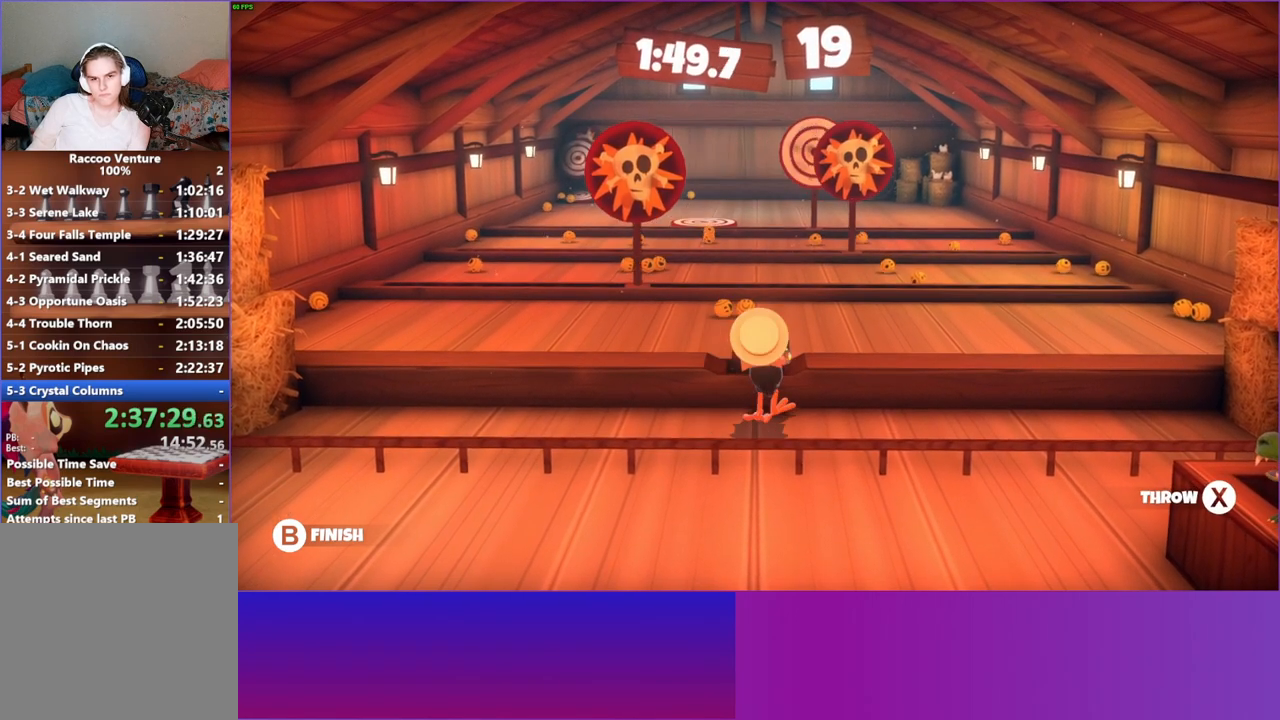
{"buttons": [], "left_stick": "up", "right_stick": "center", "events": [[167, "X", "down"], [267, "X", "up"]]}
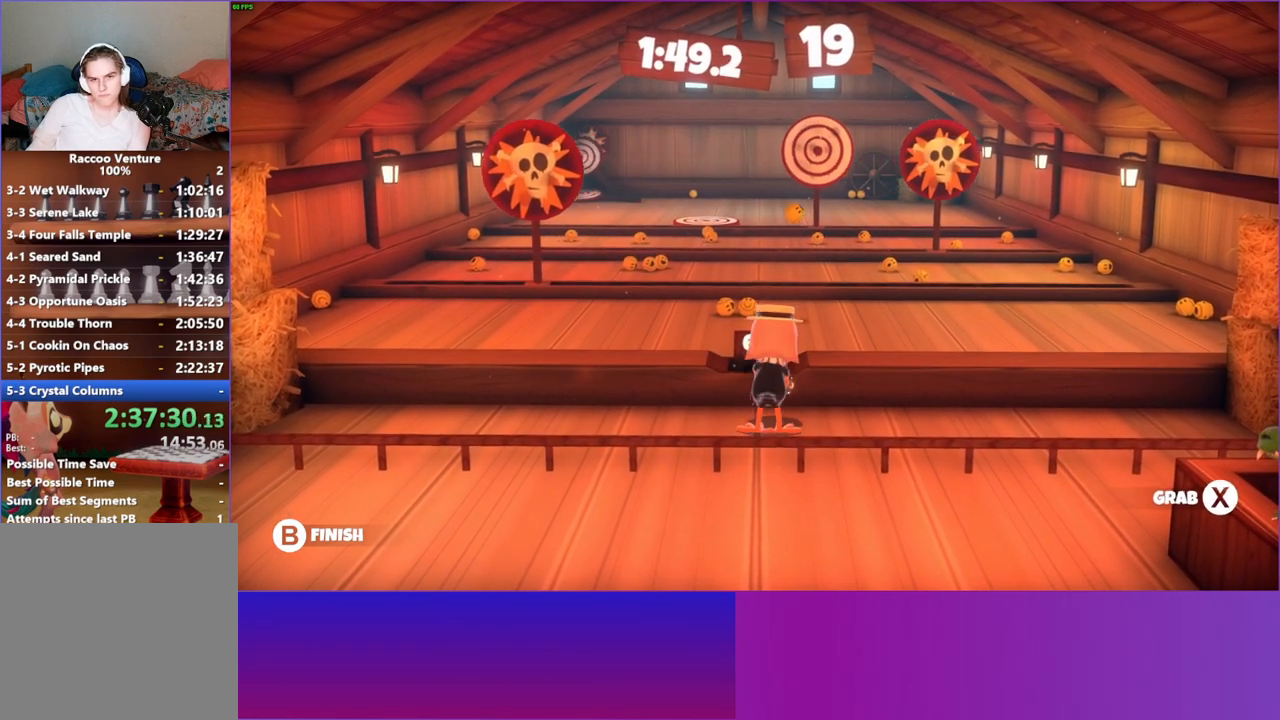
{"buttons": [], "left_stick": "center", "right_stick": "center", "events": [[333, "left_stick", "center"]]}
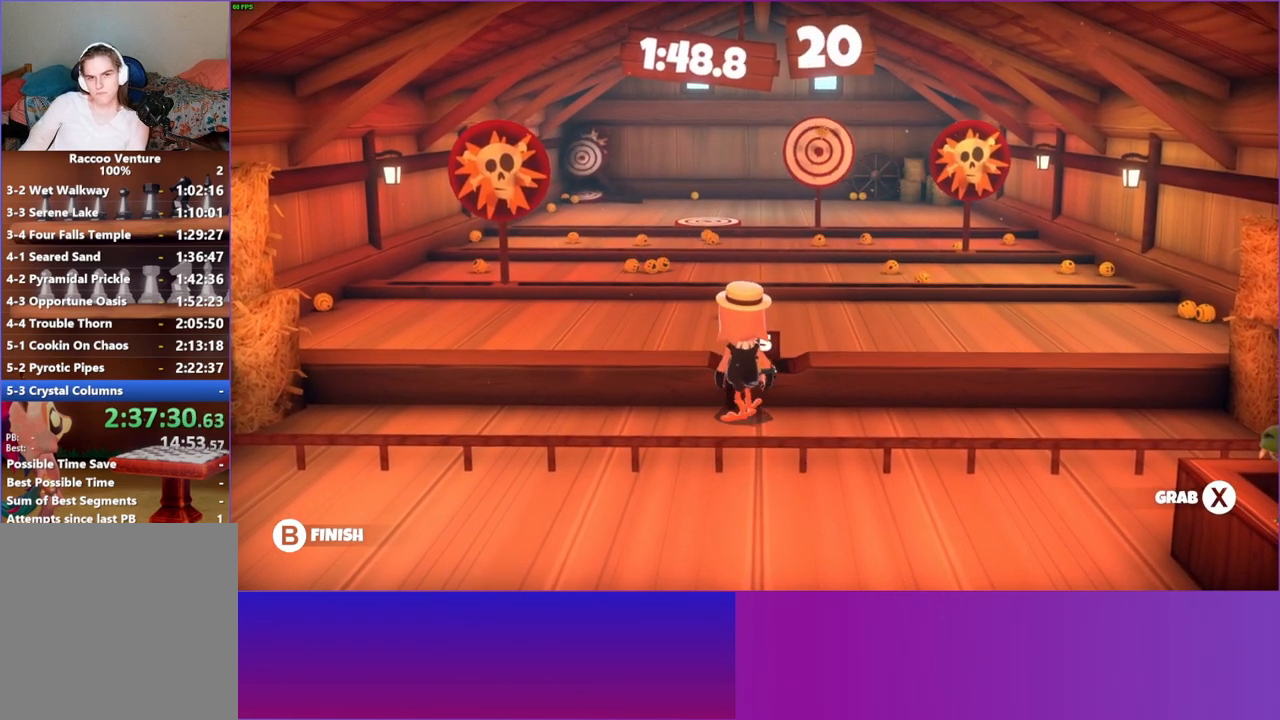
{"buttons": [], "left_stick": "center", "right_stick": "center", "events": []}
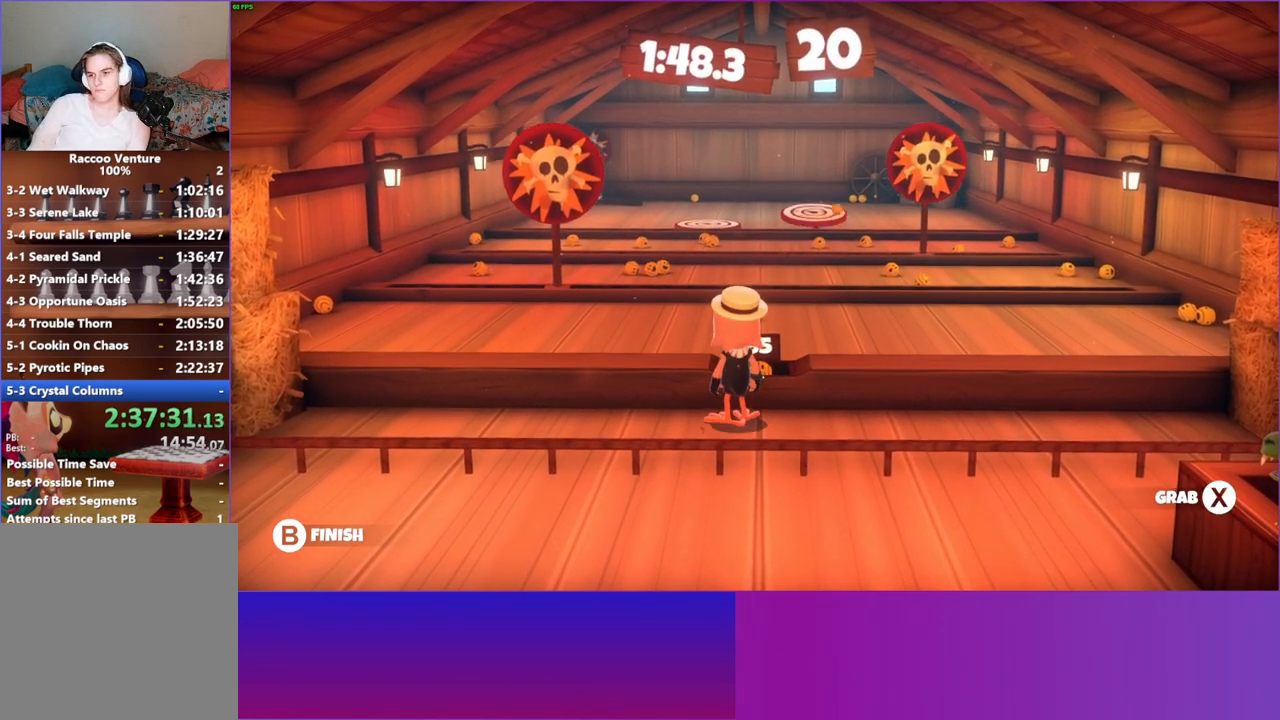
{"buttons": [], "left_stick": "up", "right_stick": "center", "events": [[433, "left_stick", "up"]]}
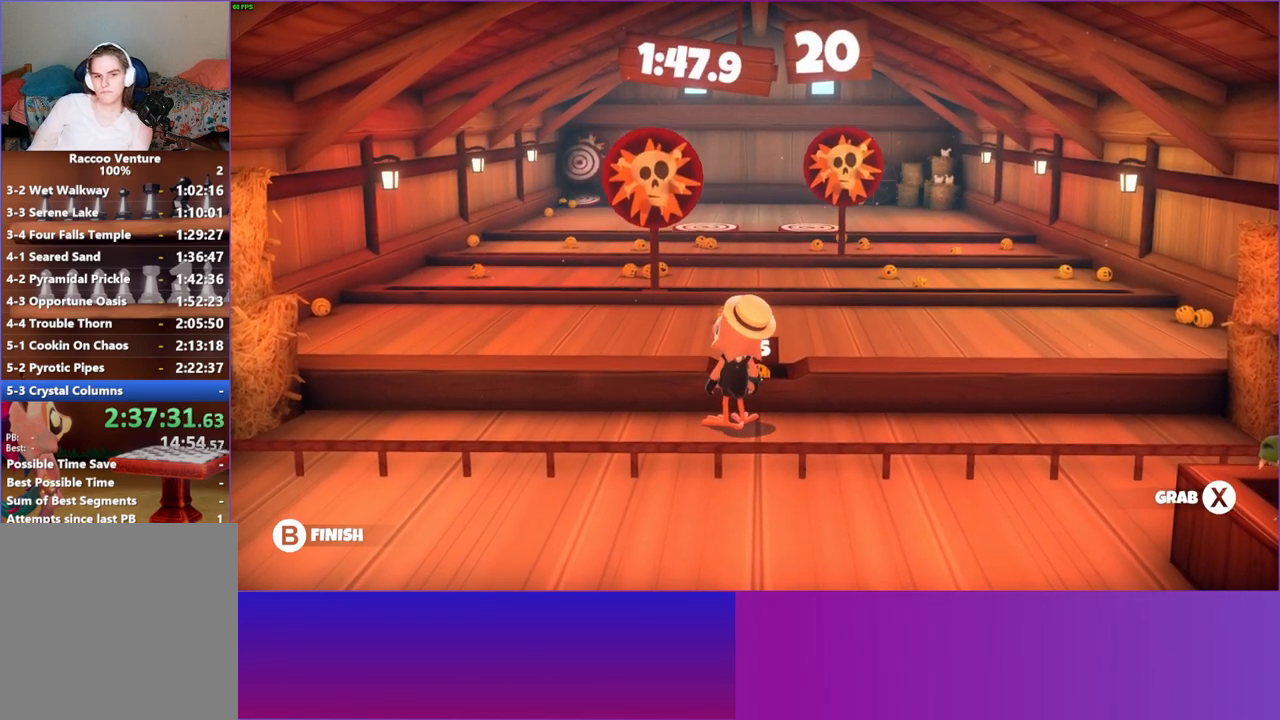
{"buttons": [], "left_stick": "center", "right_stick": "center", "events": [[150, "X", "down"], [167, "left_stick", "center"], [267, "X", "up"]]}
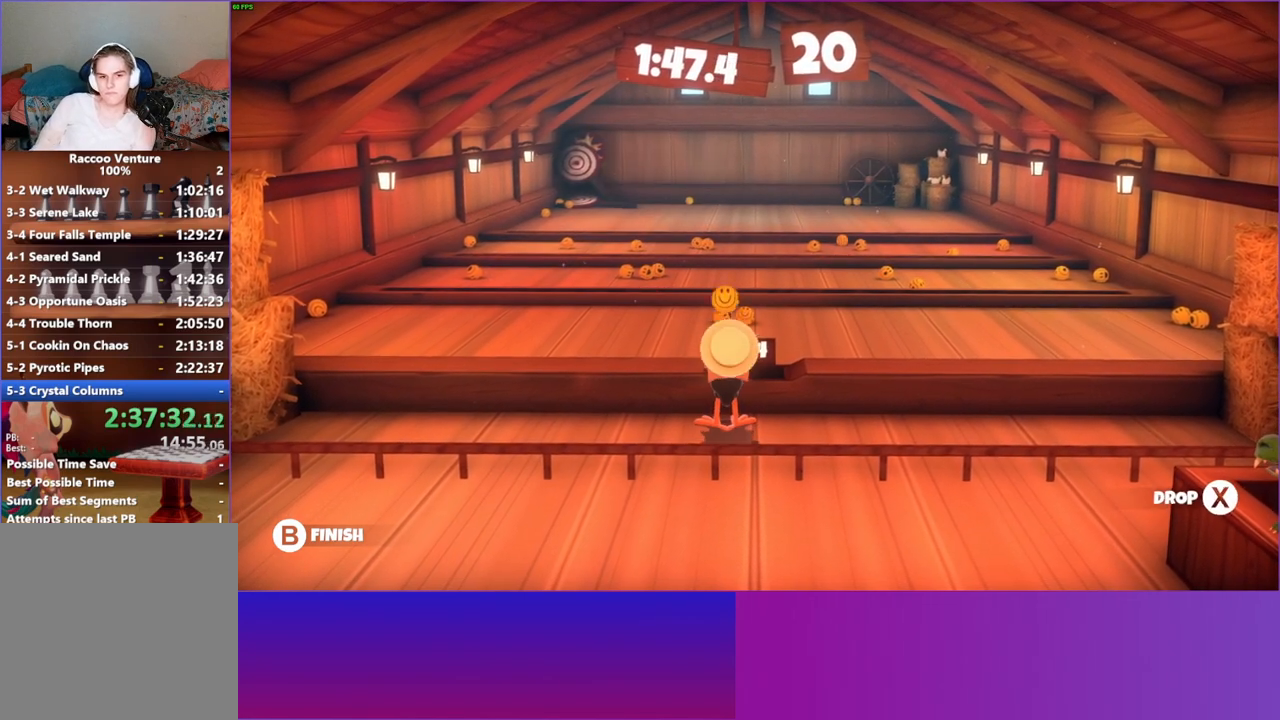
{"buttons": [], "left_stick": "up", "right_stick": "center", "events": [[433, "left_stick", "up"]]}
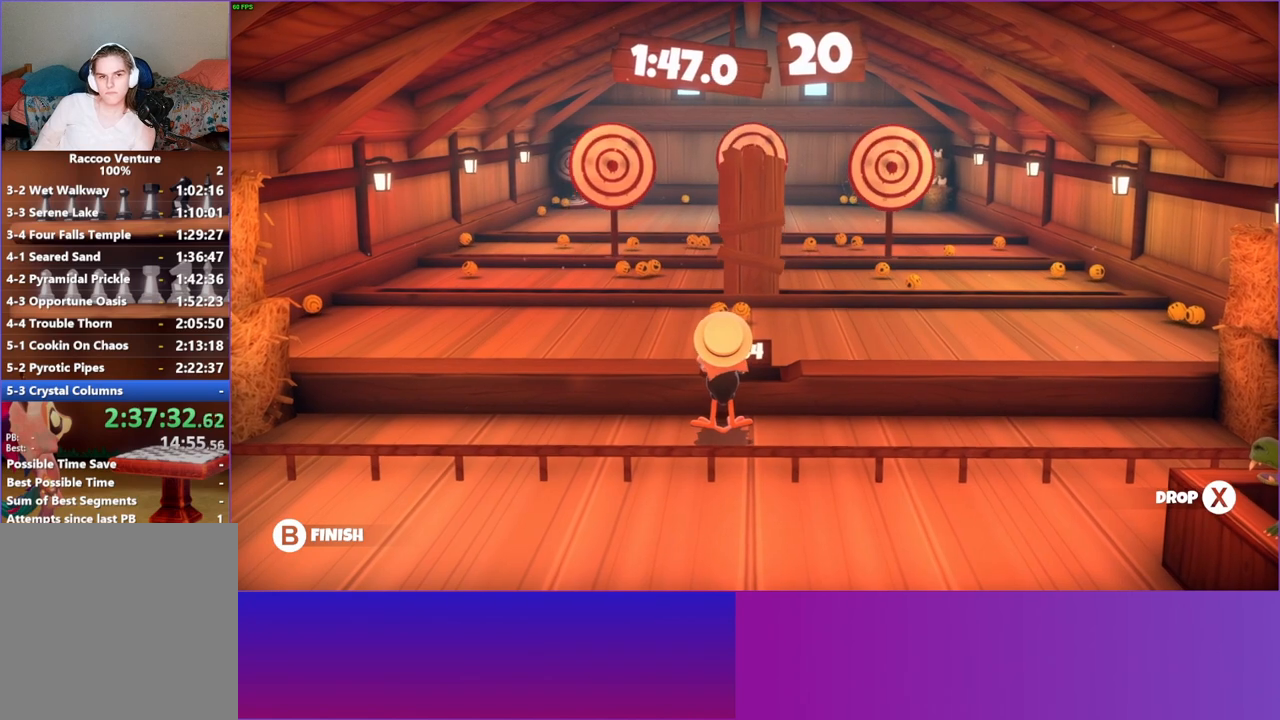
{"buttons": [], "left_stick": "up", "right_stick": "center", "events": [[50, "left_stick", "up-left"], [183, "left_stick", "up"], [217, "X", "down"], [350, "X", "up"]]}
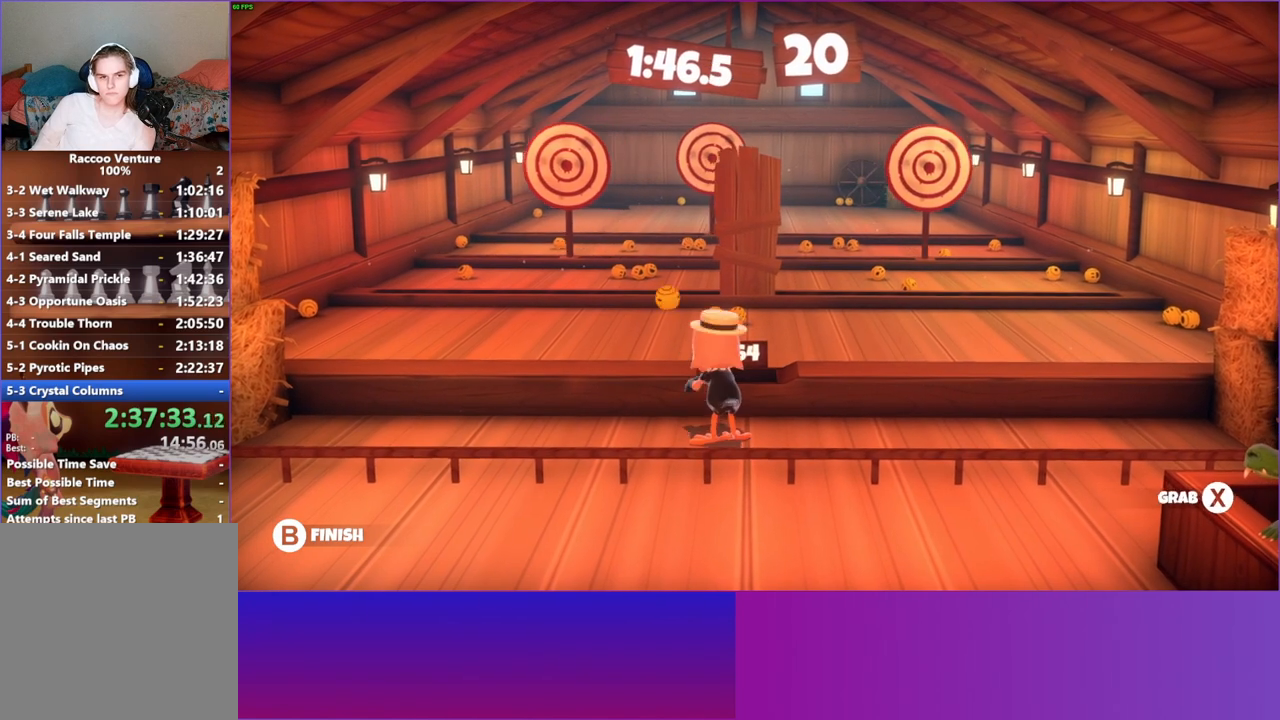
{"buttons": ["X"], "left_stick": "center", "right_stick": "center", "events": [[400, "left_stick", "center"], [500, "X", "down"]]}
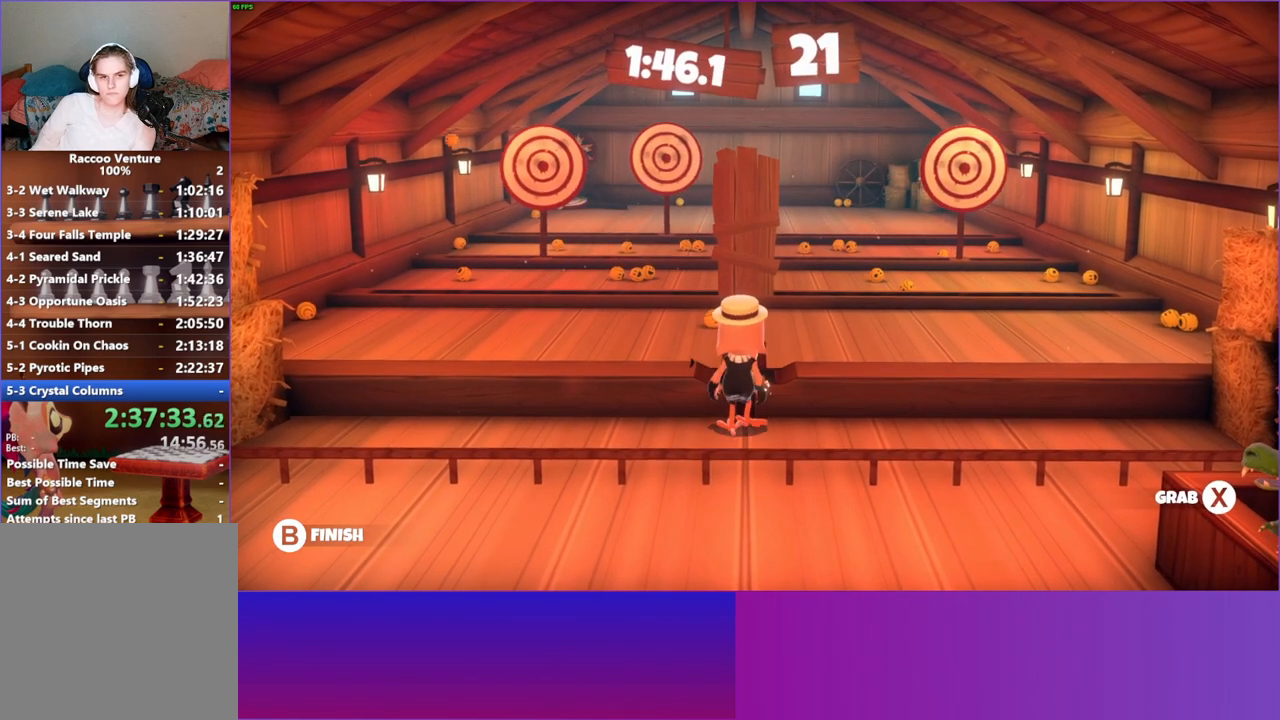
{"buttons": [], "left_stick": "up-right", "right_stick": "center", "events": [[117, "X", "up"], [267, "left_stick", "up-right"]]}
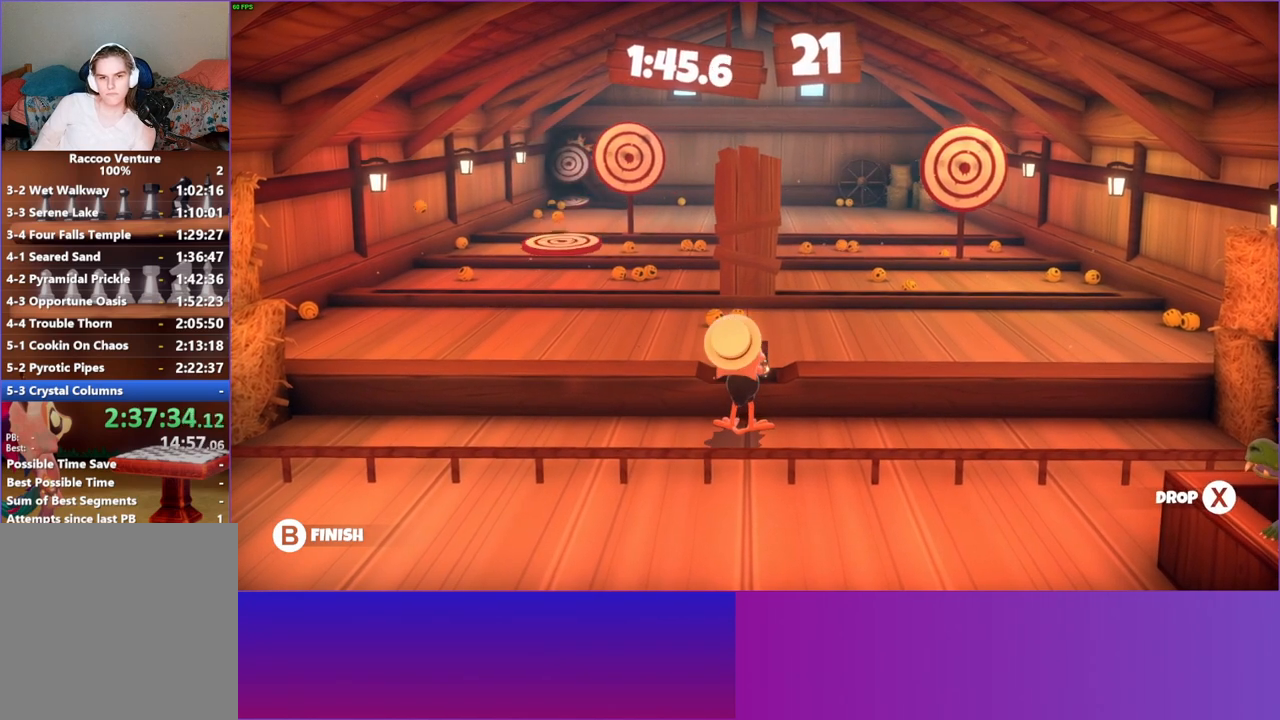
{"buttons": ["X"], "left_stick": "up", "right_stick": "center", "events": [[200, "left_stick", "up"], [417, "X", "down"]]}
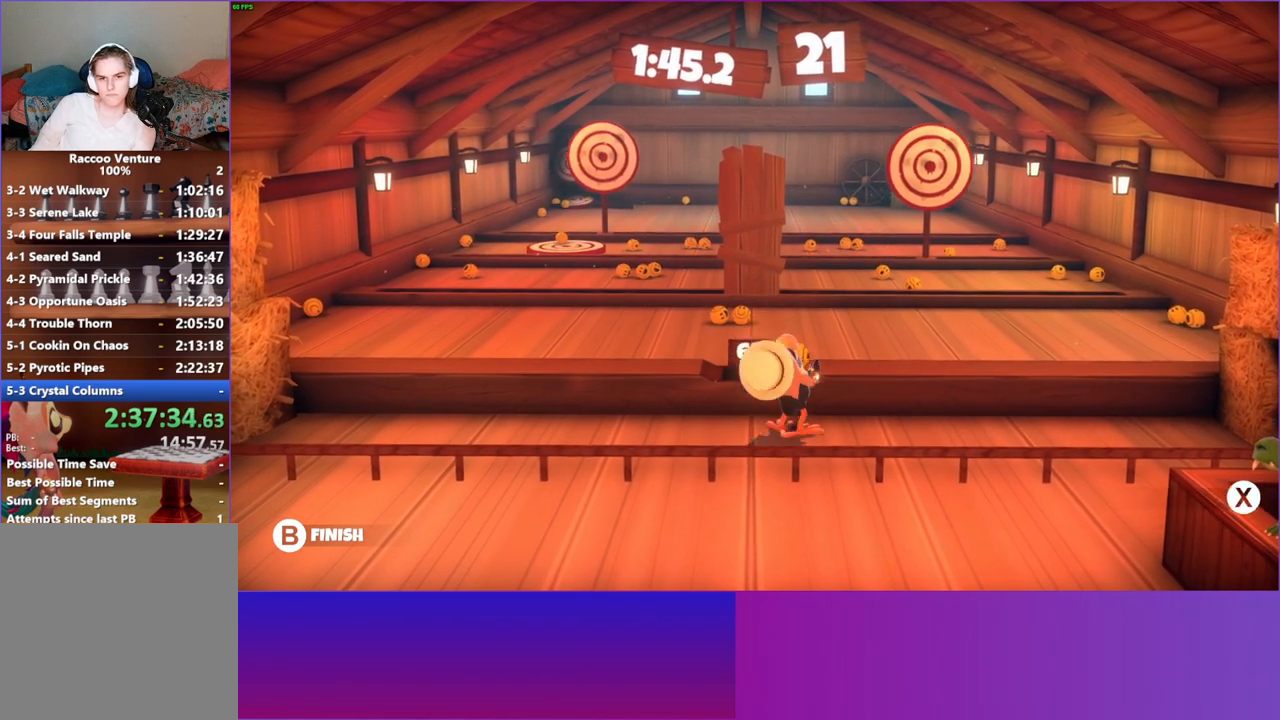
{"buttons": [], "left_stick": "up", "right_stick": "center", "events": [[50, "X", "up"], [300, "left_stick", "up-left"], [467, "left_stick", "up"]]}
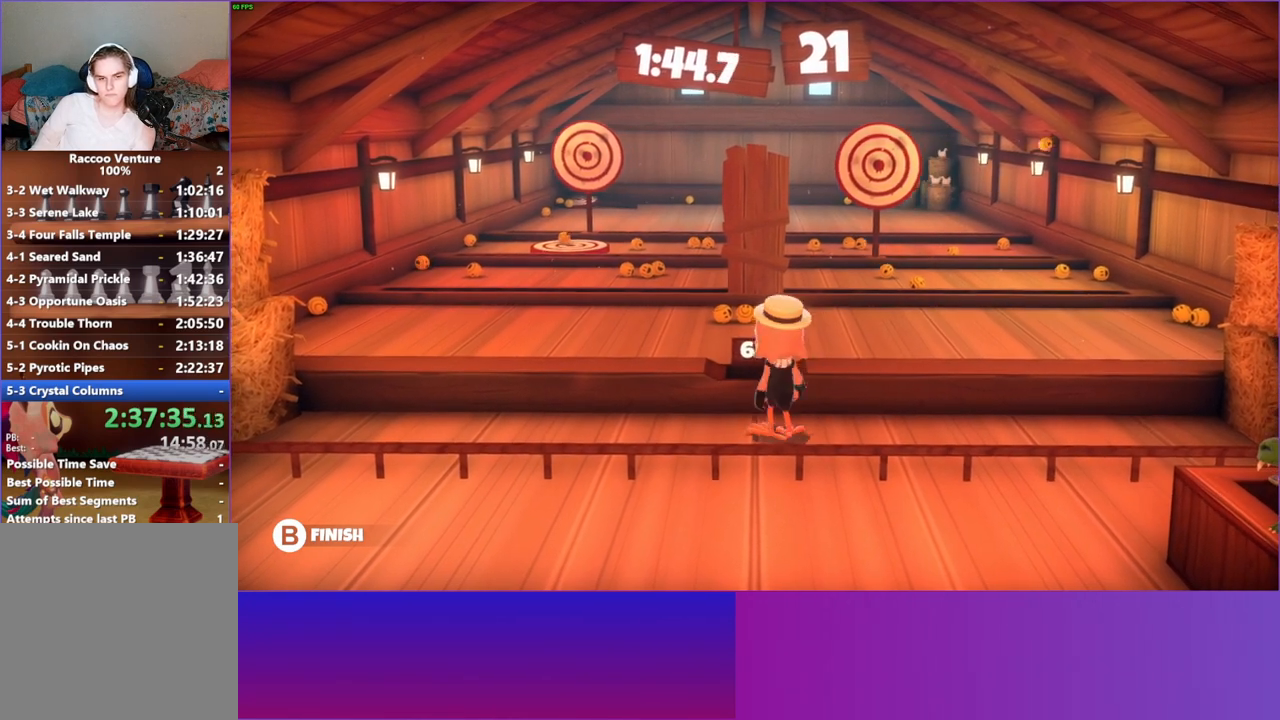
{"buttons": [], "left_stick": "center", "right_stick": "center", "events": [[117, "left_stick", "center"], [167, "X", "down"], [300, "X", "up"]]}
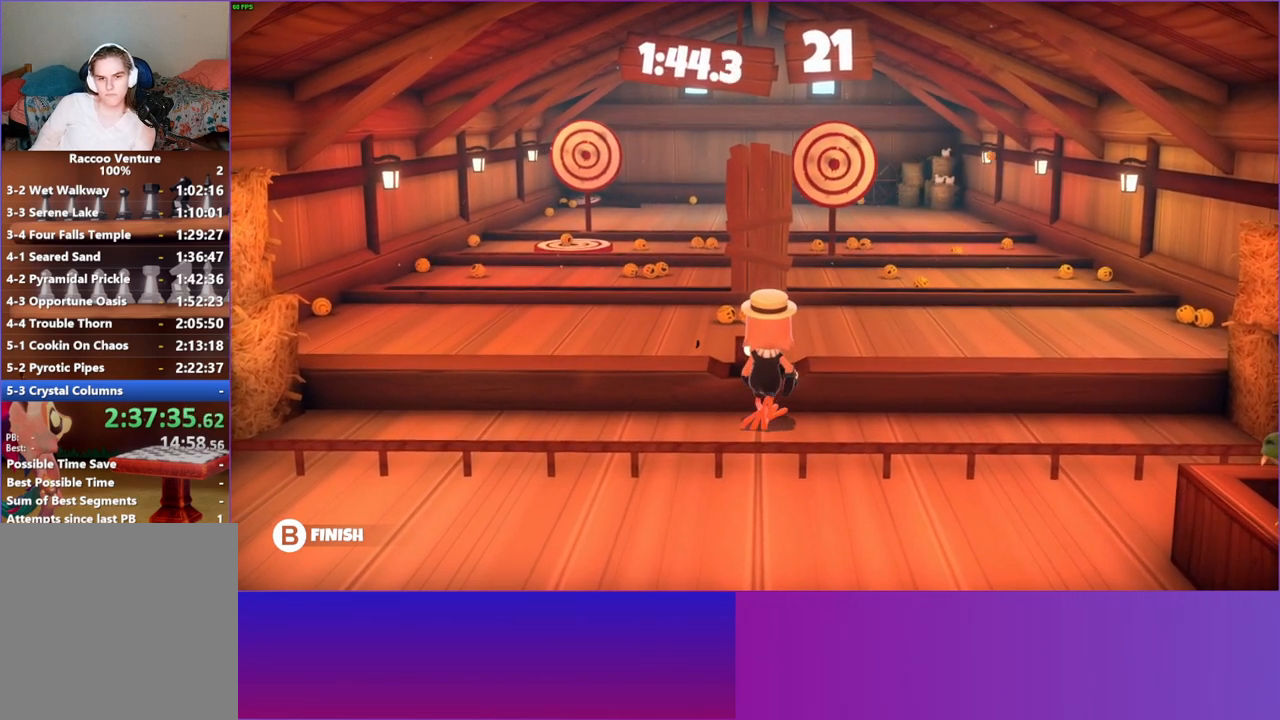
{"buttons": [], "left_stick": "up", "right_stick": "center", "events": [[117, "left_stick", "up"], [367, "X", "down"], [483, "X", "up"]]}
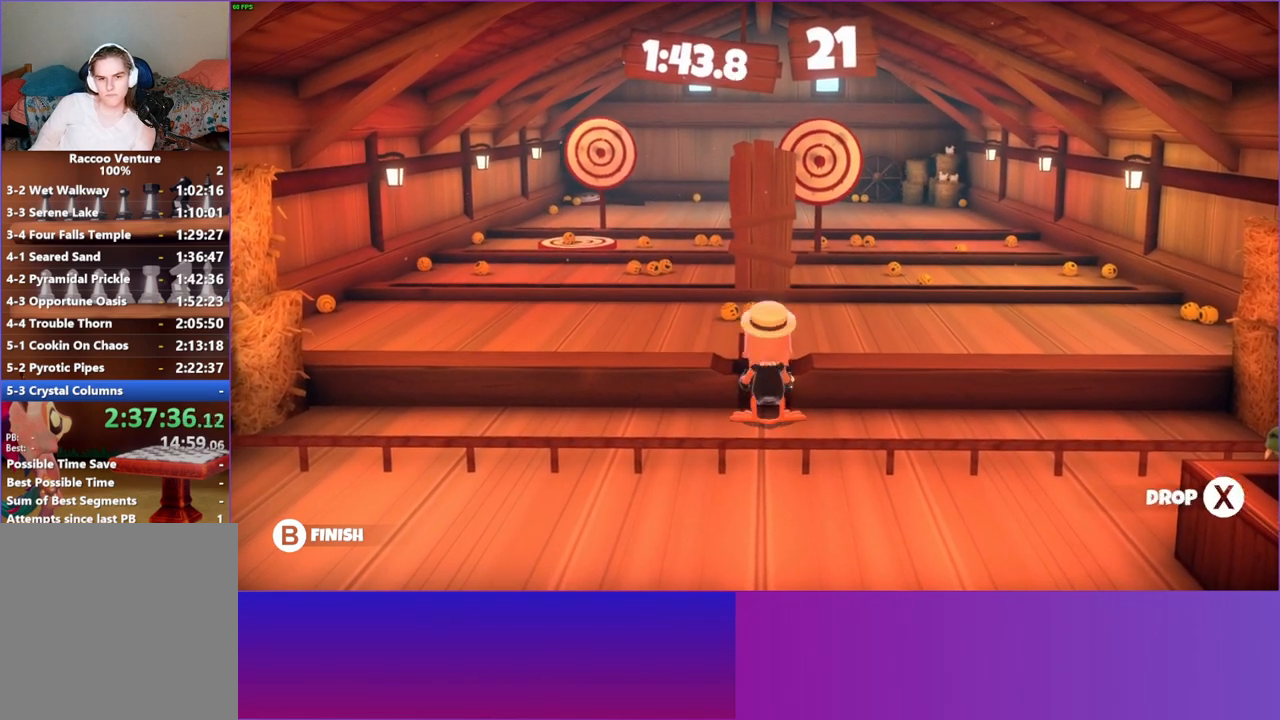
{"buttons": [], "left_stick": "up-right", "right_stick": "center", "events": [[33, "left_stick", "up-right"]]}
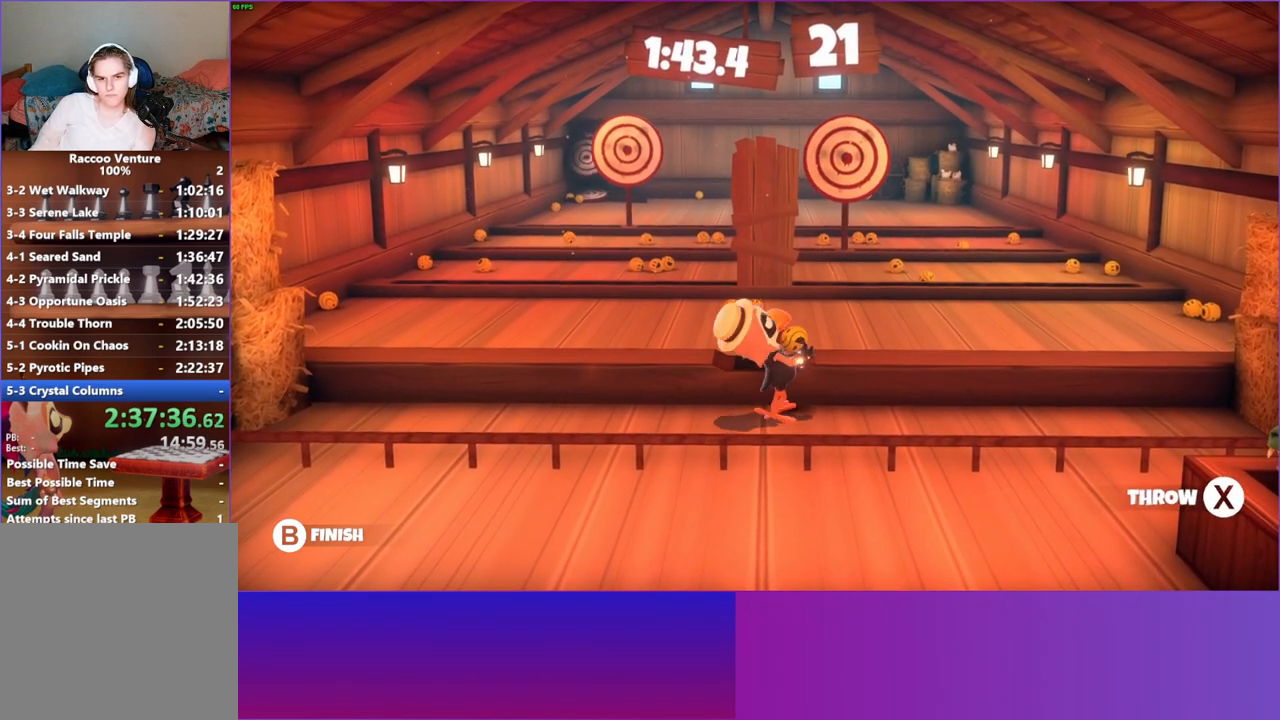
{"buttons": ["X"], "left_stick": "up", "right_stick": "center", "events": [[150, "left_stick", "up"], [467, "X", "down"]]}
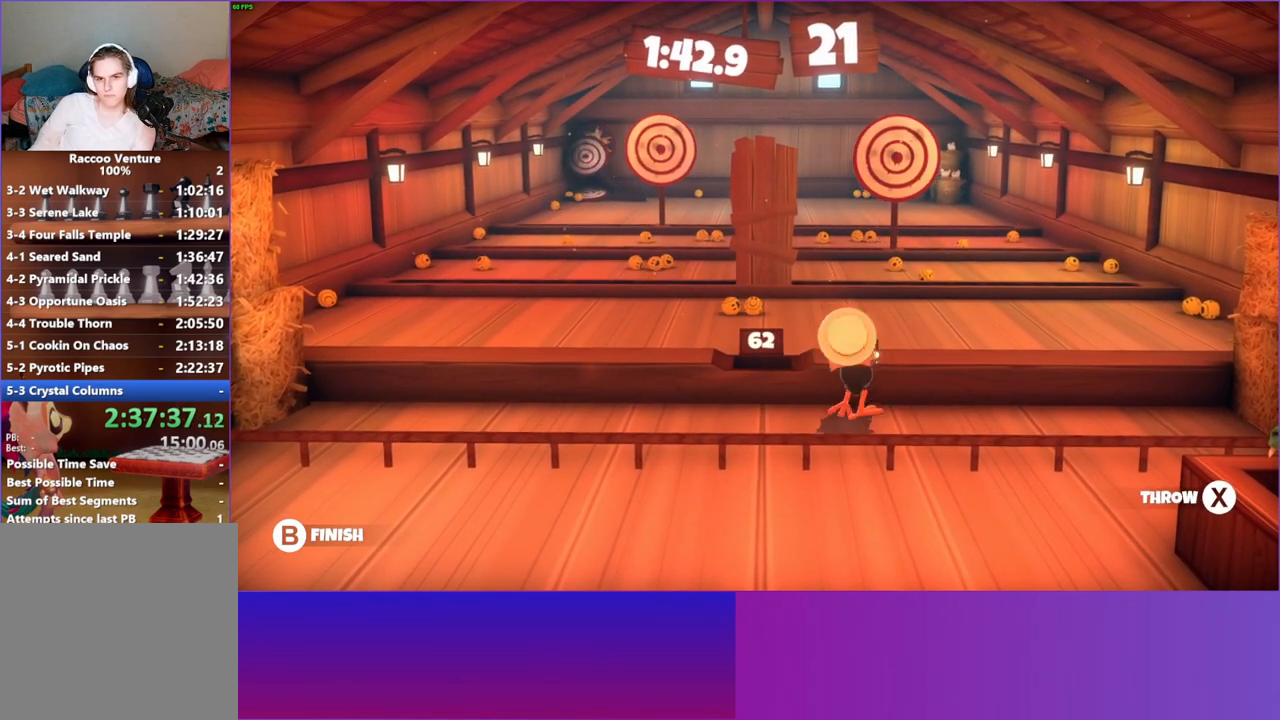
{"buttons": [], "left_stick": "up-left", "right_stick": "center", "events": [[67, "X", "up"], [450, "left_stick", "up-left"]]}
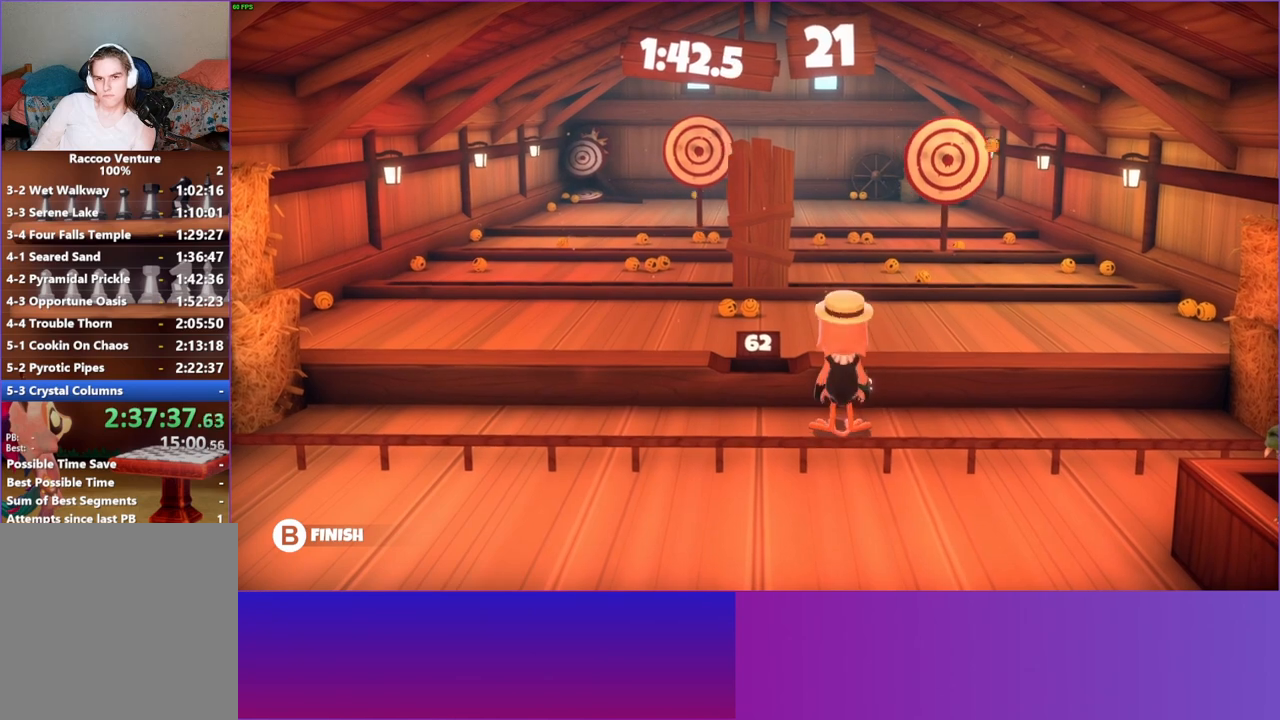
{"buttons": [], "left_stick": "center", "right_stick": "center", "events": [[117, "left_stick", "up"], [250, "X", "down"], [283, "left_stick", "center"], [367, "X", "up"]]}
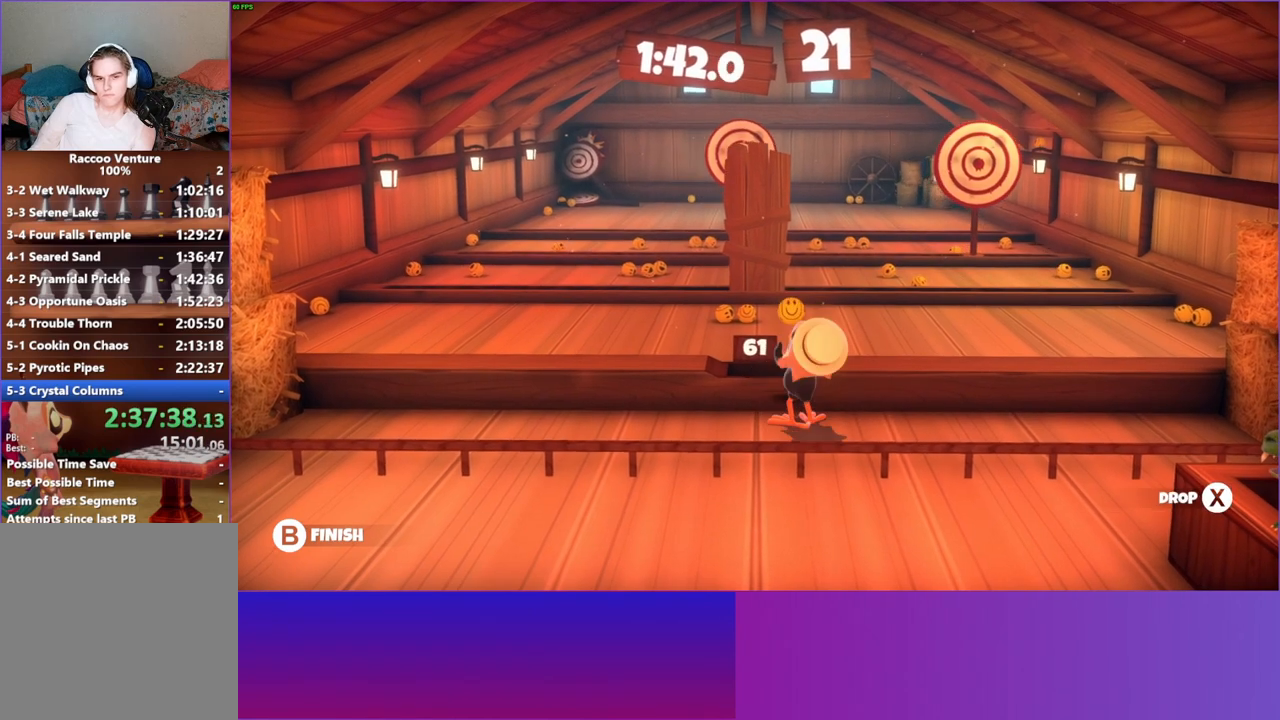
{"buttons": [], "left_stick": "up-right", "right_stick": "center", "events": [[50, "left_stick", "up"], [233, "left_stick", "up-right"]]}
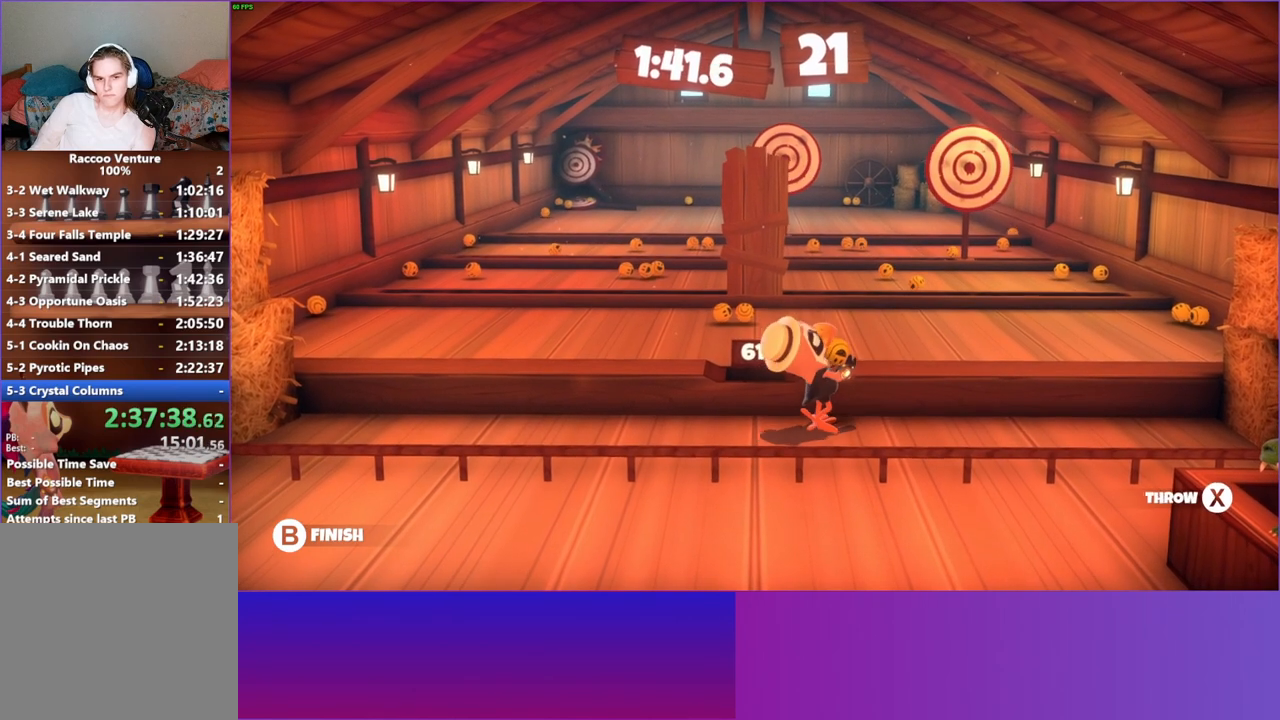
{"buttons": [], "left_stick": "up", "right_stick": "center", "events": [[117, "left_stick", "up"], [383, "X", "down"], [483, "X", "up"]]}
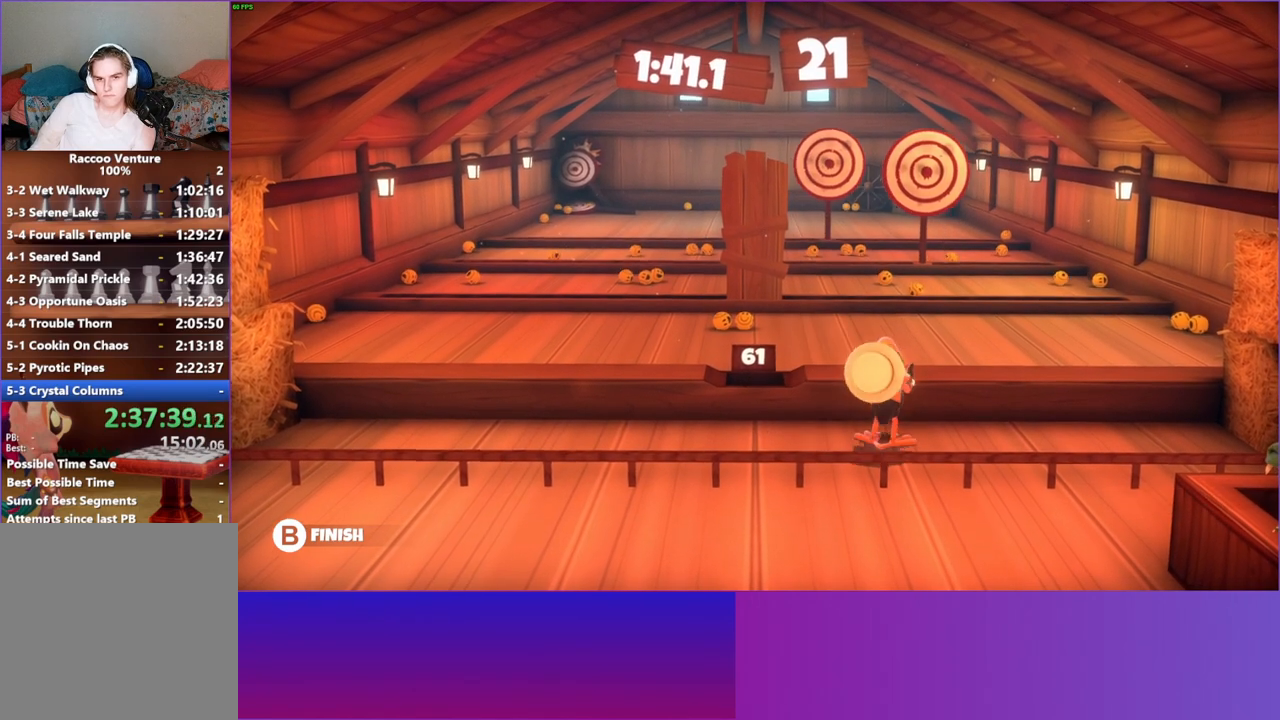
{"buttons": [], "left_stick": "up-left", "right_stick": "center", "events": [[250, "left_stick", "up-left"]]}
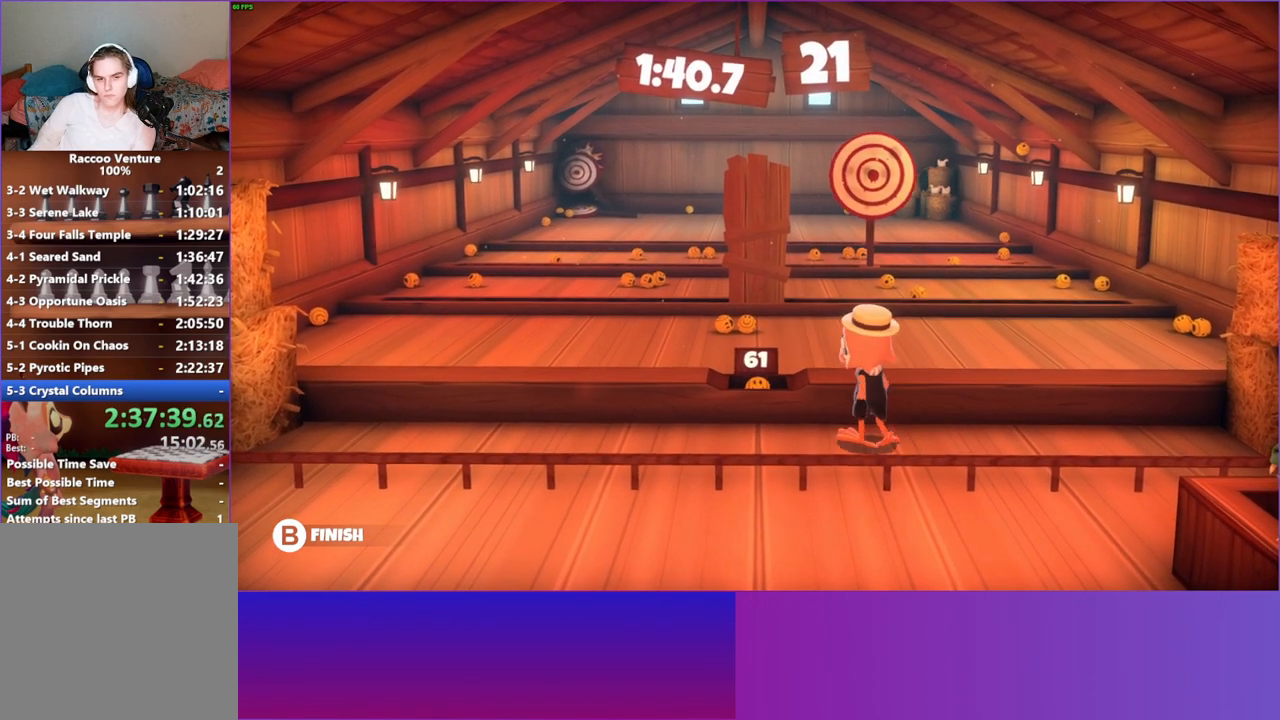
{"buttons": [], "left_stick": "up-right", "right_stick": "center", "events": [[67, "left_stick", "up"], [183, "left_stick", "center"], [217, "X", "down"], [333, "X", "up"], [383, "left_stick", "up-right"]]}
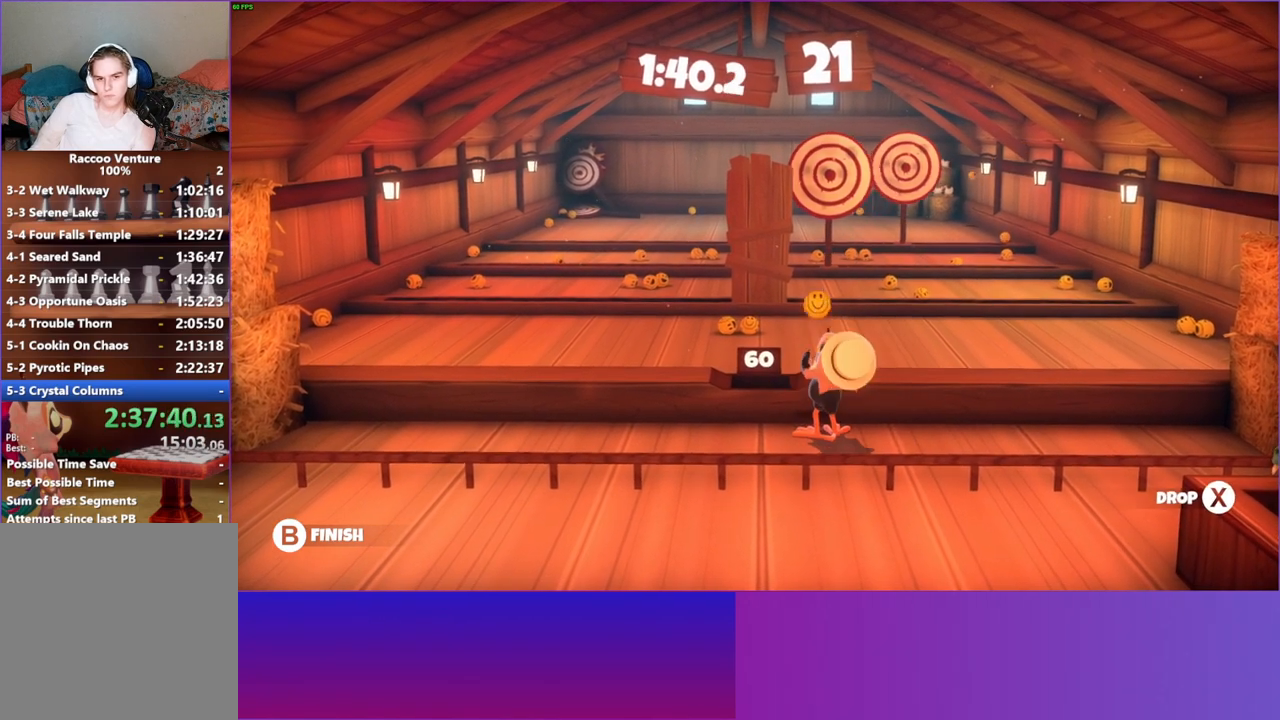
{"buttons": [], "left_stick": "up", "right_stick": "center", "events": [[317, "left_stick", "up"]]}
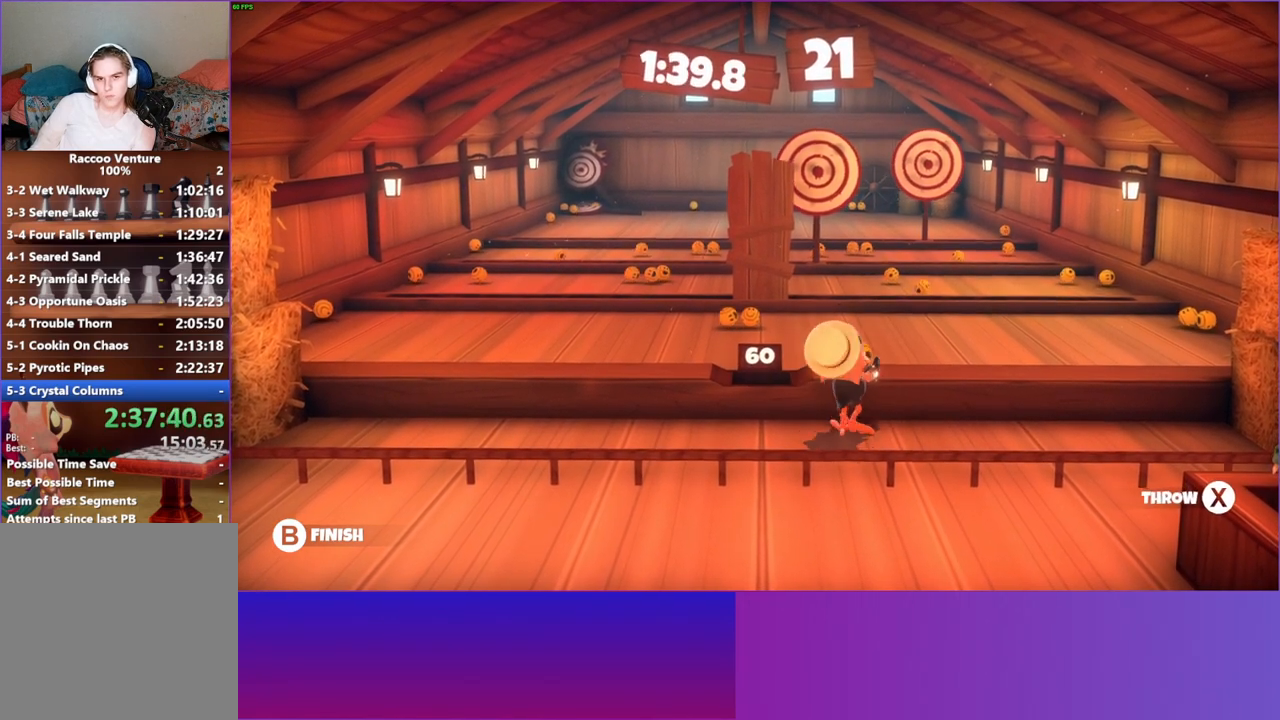
{"buttons": [], "left_stick": "up", "right_stick": "center", "events": [[183, "X", "down"], [283, "X", "up"]]}